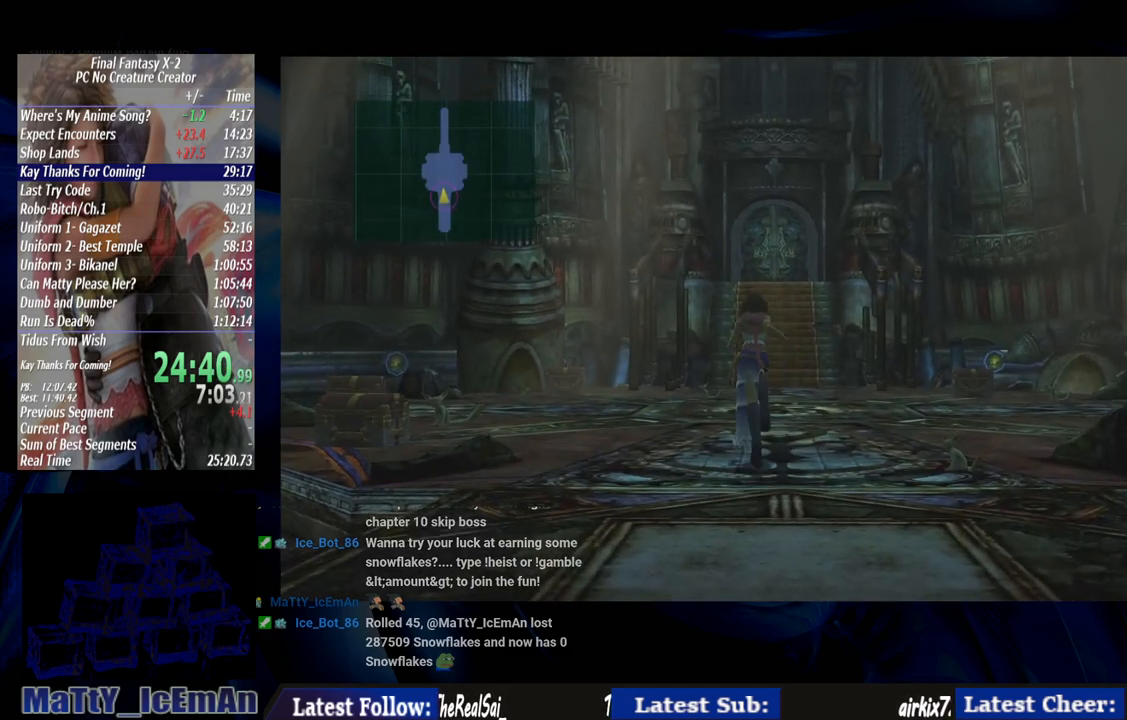
Gameplay with a controller (PlayStation layout); each line is a JSON object with the inputs held at the frame after it. "events" lists button and stick changes between this image and that frame as [ms after this image, input, new state], when the widget could be followed in between. Not read: L3 R3.
{"buttons": ["DPAD_UP"], "left_stick": "center", "right_stick": "center", "events": []}
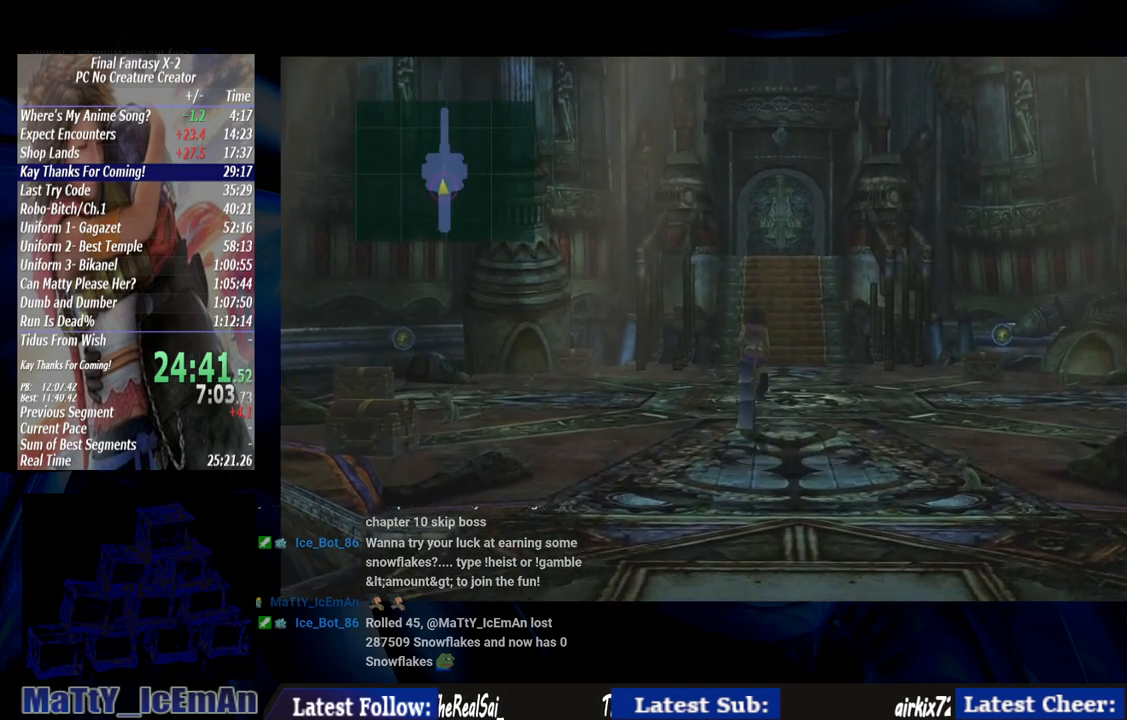
{"buttons": ["DPAD_UP"], "left_stick": "center", "right_stick": "center", "events": []}
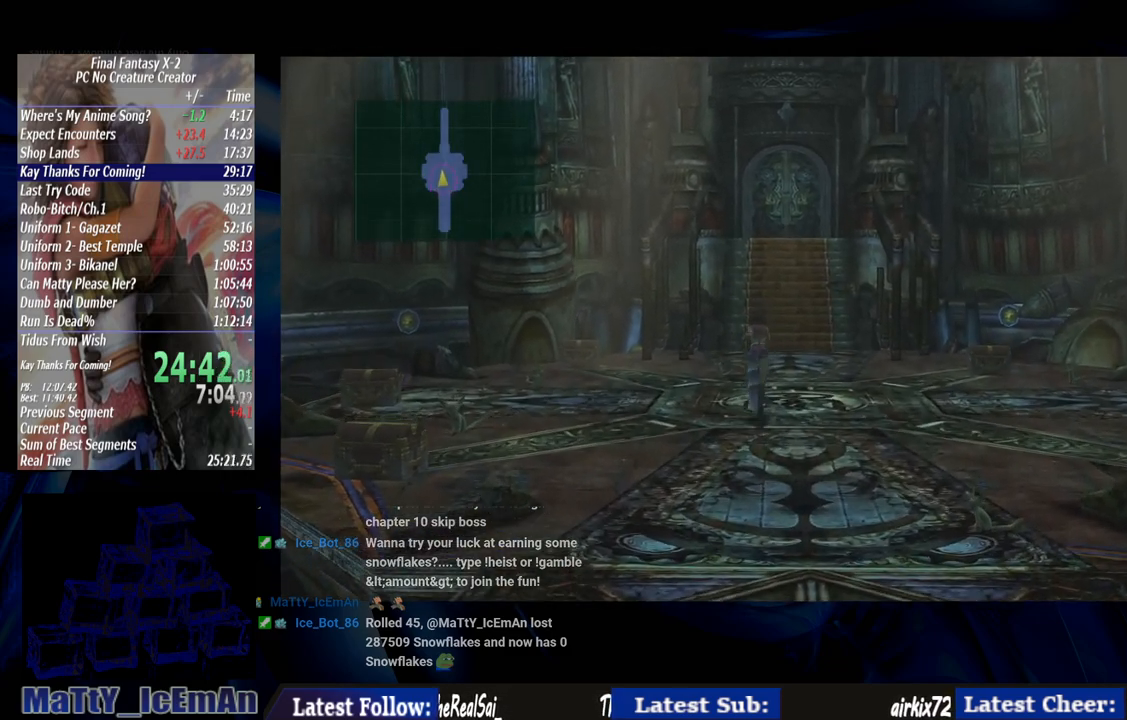
{"buttons": ["DPAD_UP"], "left_stick": "center", "right_stick": "center", "events": []}
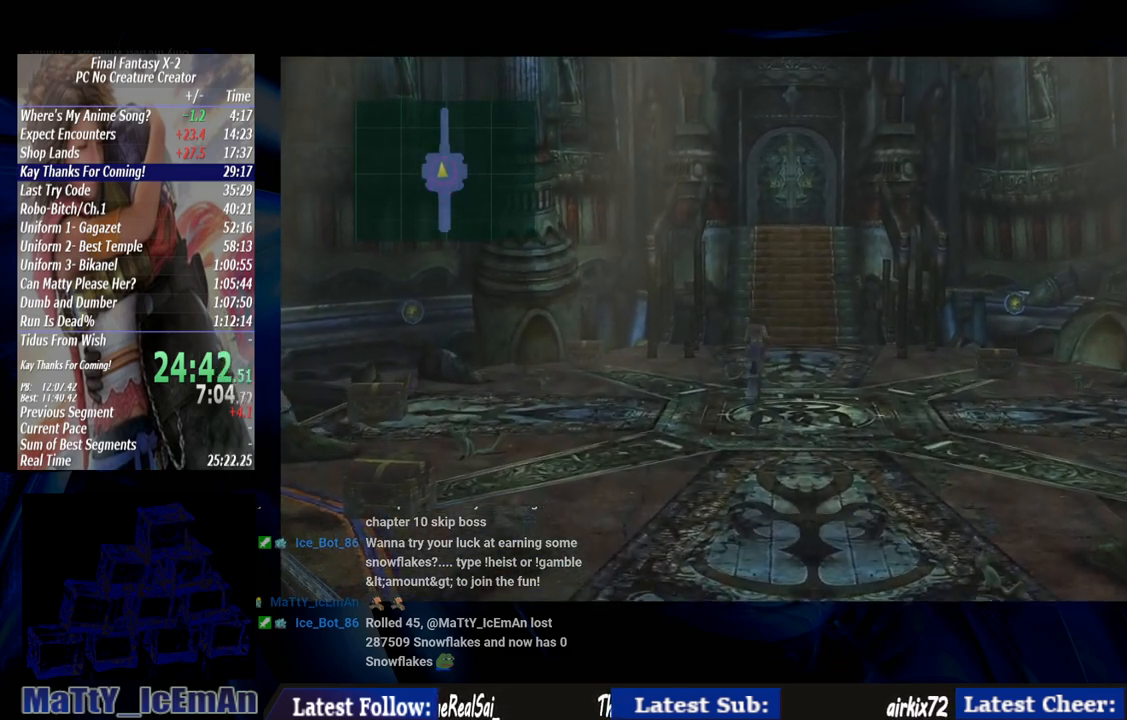
{"buttons": ["DPAD_UP"], "left_stick": "center", "right_stick": "center", "events": [[233, "DPAD_RIGHT", "down"], [467, "DPAD_RIGHT", "up"]]}
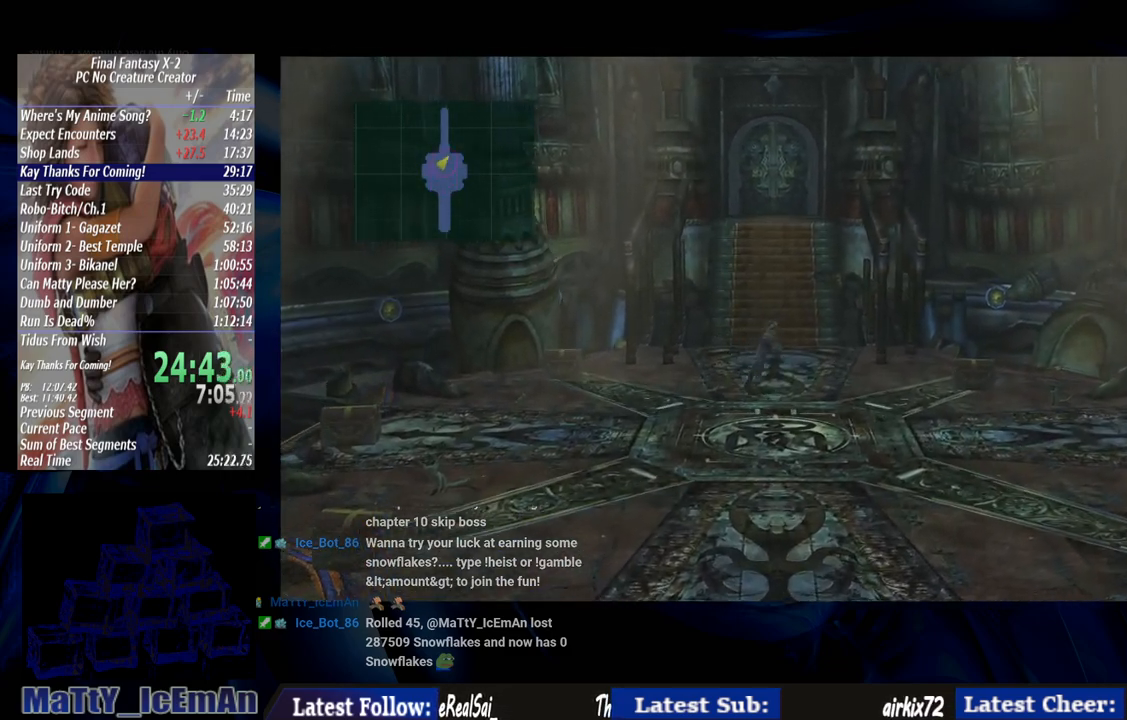
{"buttons": ["DPAD_UP"], "left_stick": "center", "right_stick": "center", "events": []}
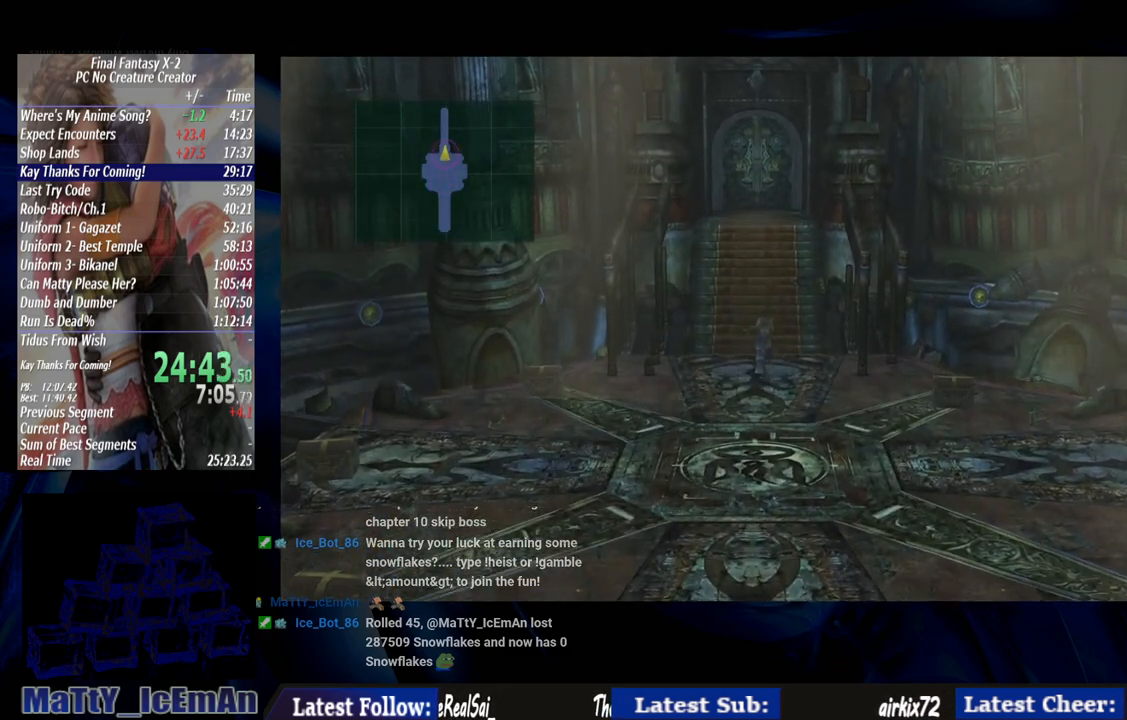
{"buttons": ["DPAD_UP"], "left_stick": "center", "right_stick": "center", "events": []}
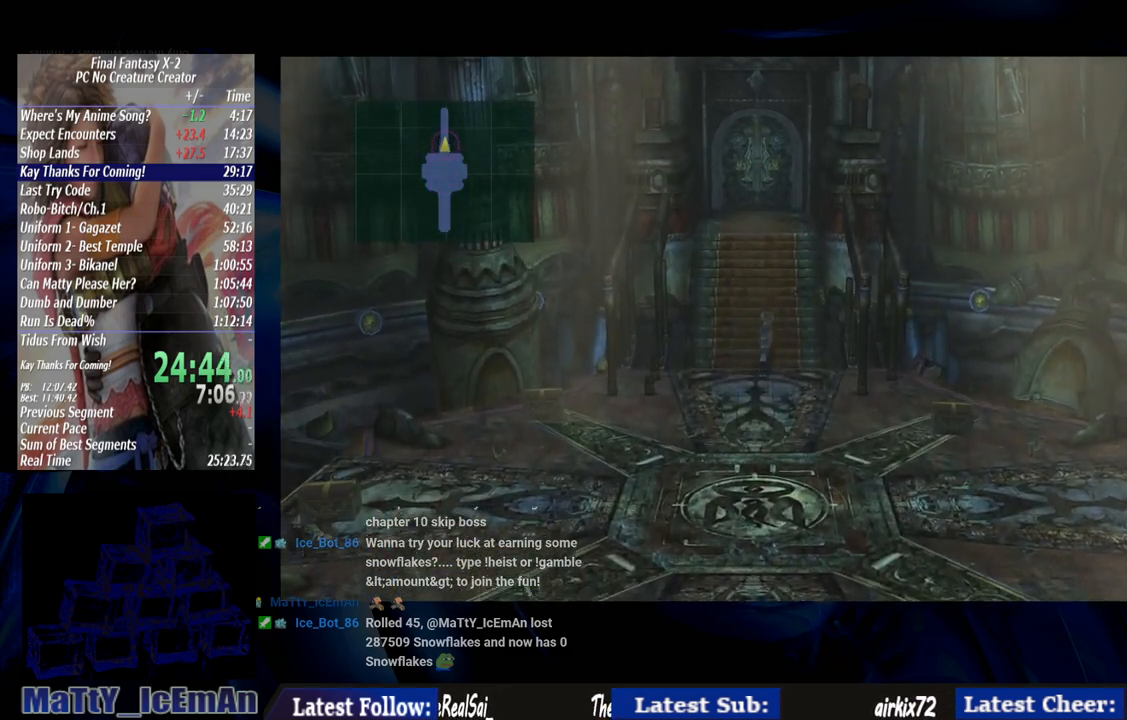
{"buttons": ["DPAD_UP"], "left_stick": "center", "right_stick": "center", "events": []}
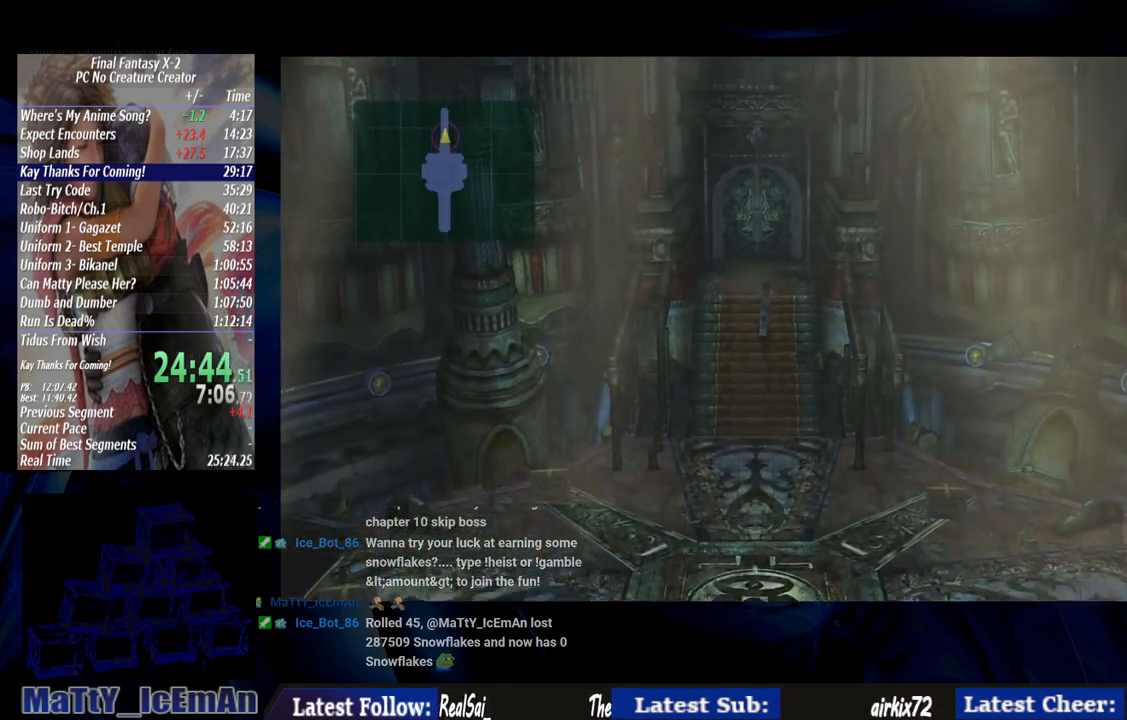
{"buttons": ["DPAD_UP"], "left_stick": "center", "right_stick": "center", "events": []}
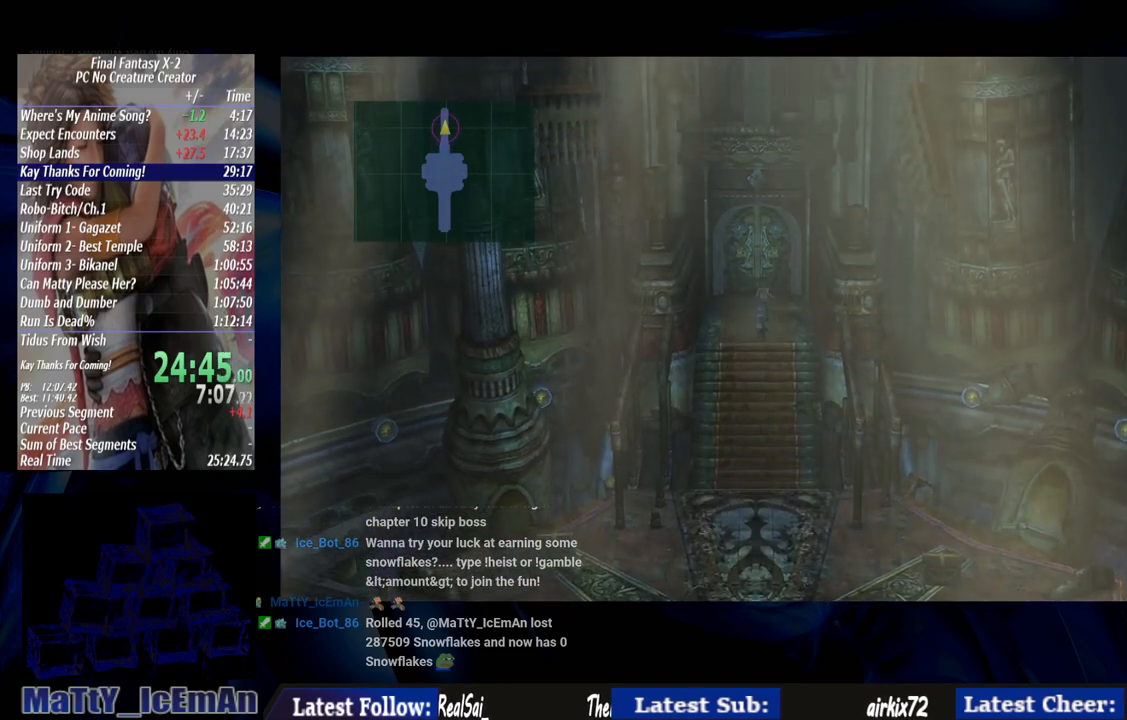
{"buttons": ["DPAD_UP"], "left_stick": "center", "right_stick": "center", "events": []}
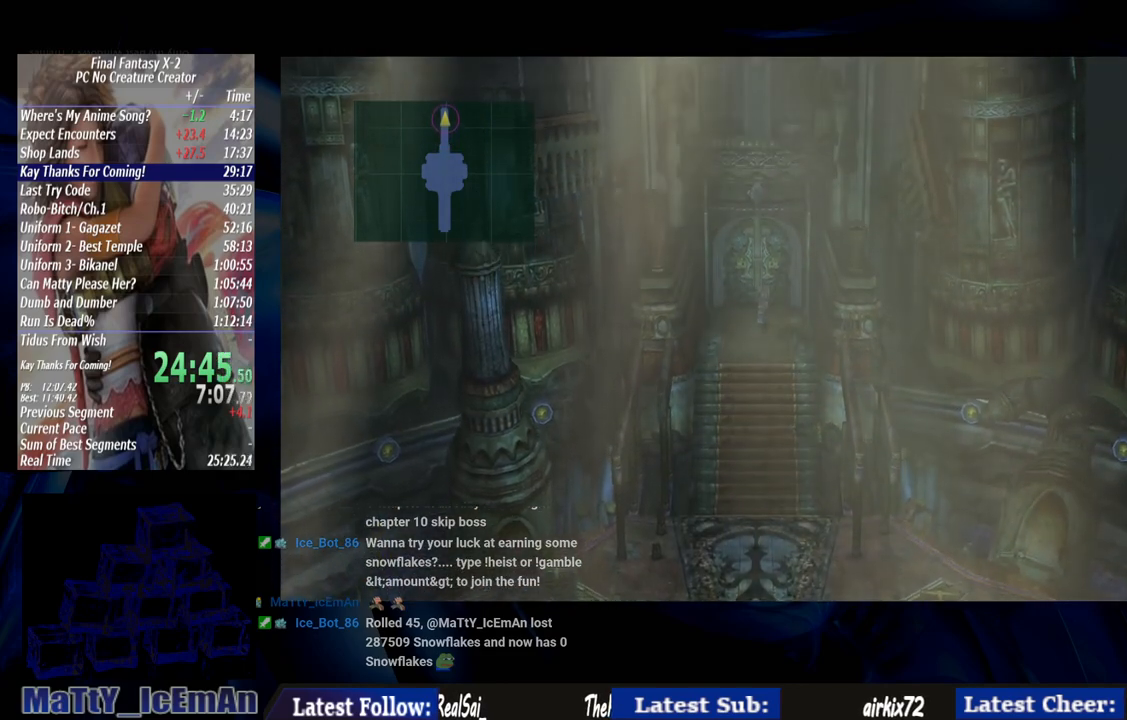
{"buttons": ["DPAD_UP"], "left_stick": "center", "right_stick": "center", "events": []}
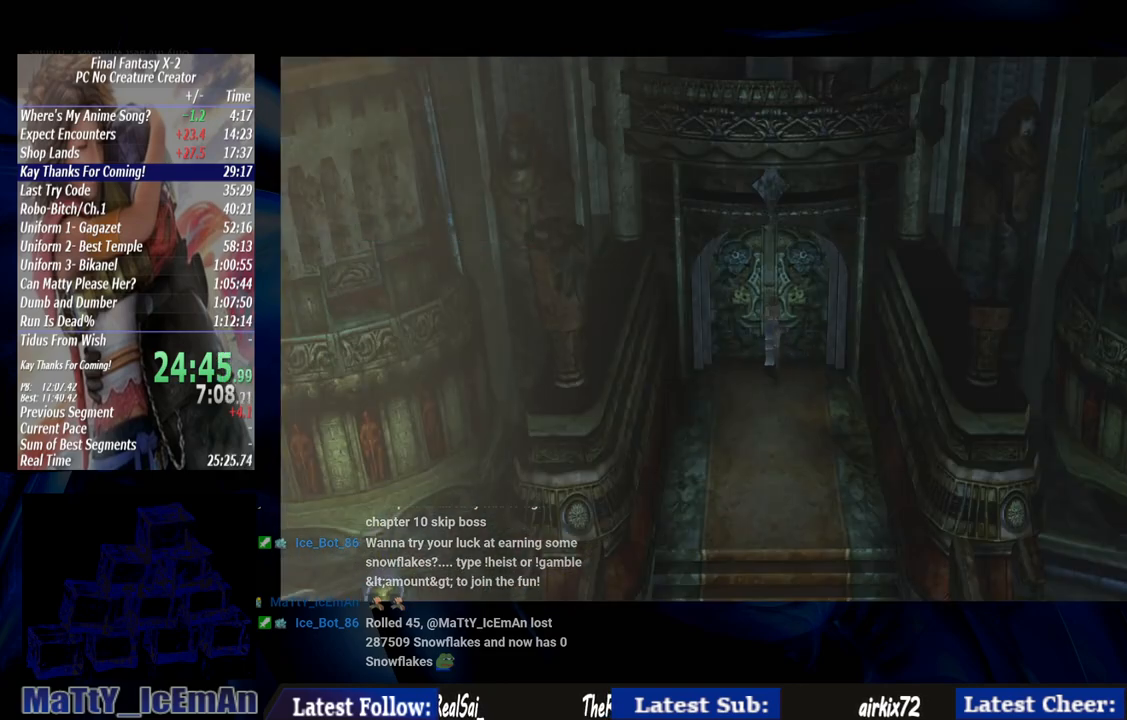
{"buttons": ["DPAD_UP"], "left_stick": "center", "right_stick": "center", "events": []}
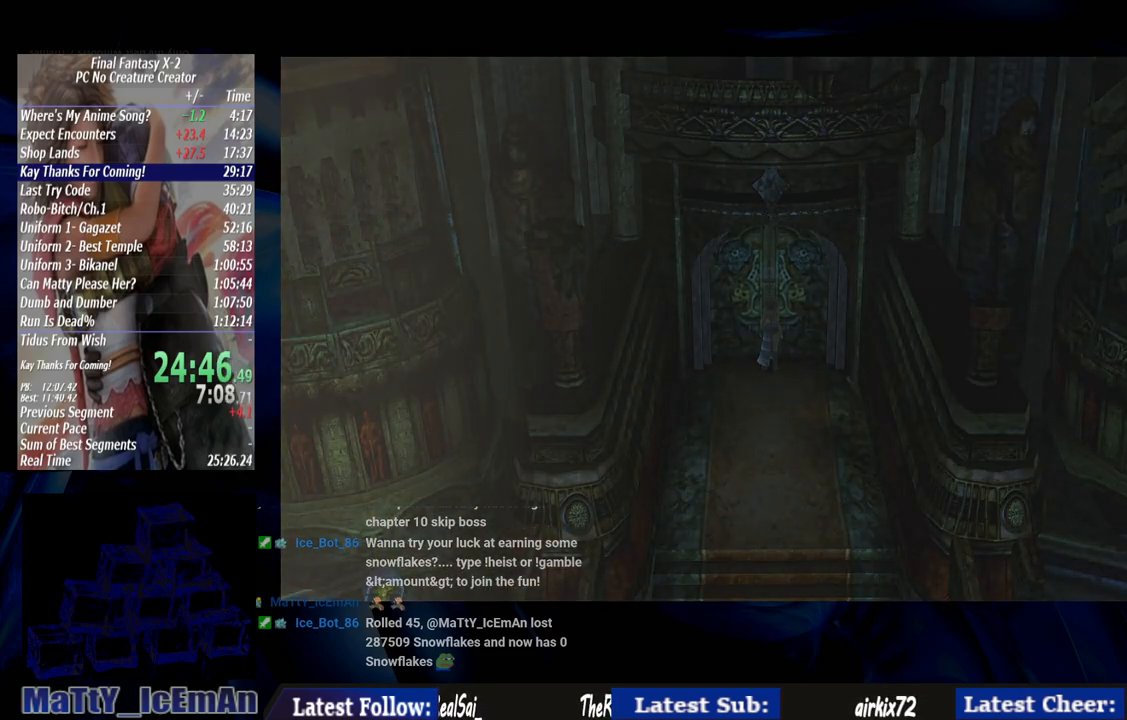
{"buttons": ["CROSS", "R1"], "left_stick": "center", "right_stick": "center", "events": [[67, "DPAD_UP", "up"], [467, "CROSS", "down"], [467, "R1", "down"]]}
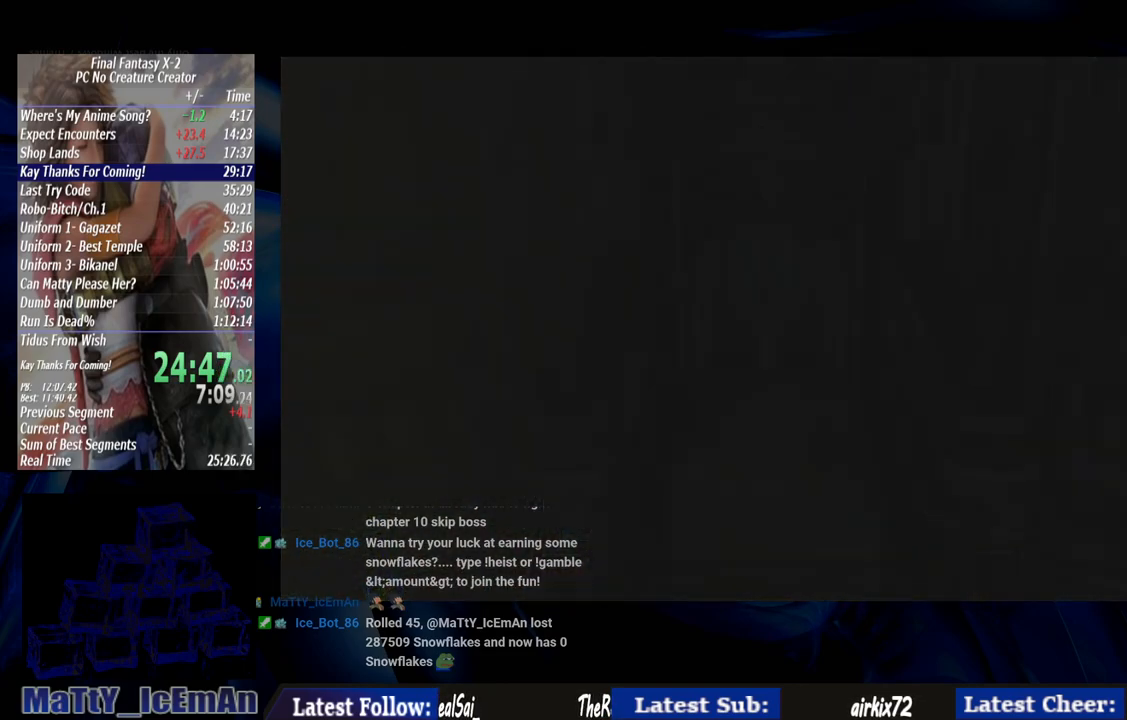
{"buttons": [], "left_stick": "center", "right_stick": "center", "events": [[100, "CROSS", "up"], [133, "R1", "up"], [167, "R1", "down"], [200, "CROSS", "down"], [300, "CROSS", "up"], [300, "R1", "up"], [367, "CROSS", "down"], [367, "R1", "down"], [467, "CROSS", "up"], [500, "R1", "up"]]}
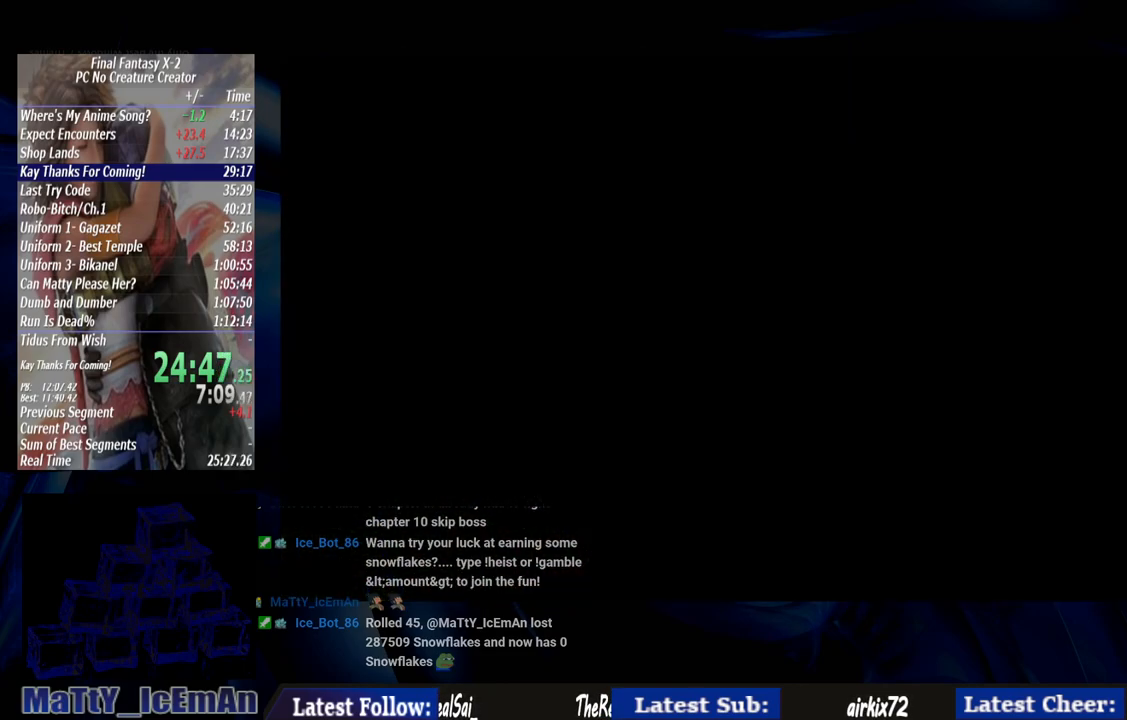
{"buttons": ["CROSS"], "left_stick": "center", "right_stick": "center", "events": [[67, "CROSS", "down"], [100, "R1", "down"], [167, "R1", "up"], [200, "CROSS", "up"], [267, "CROSS", "down"], [300, "R1", "down"], [367, "CROSS", "up"], [367, "R1", "up"], [467, "CROSS", "down"]]}
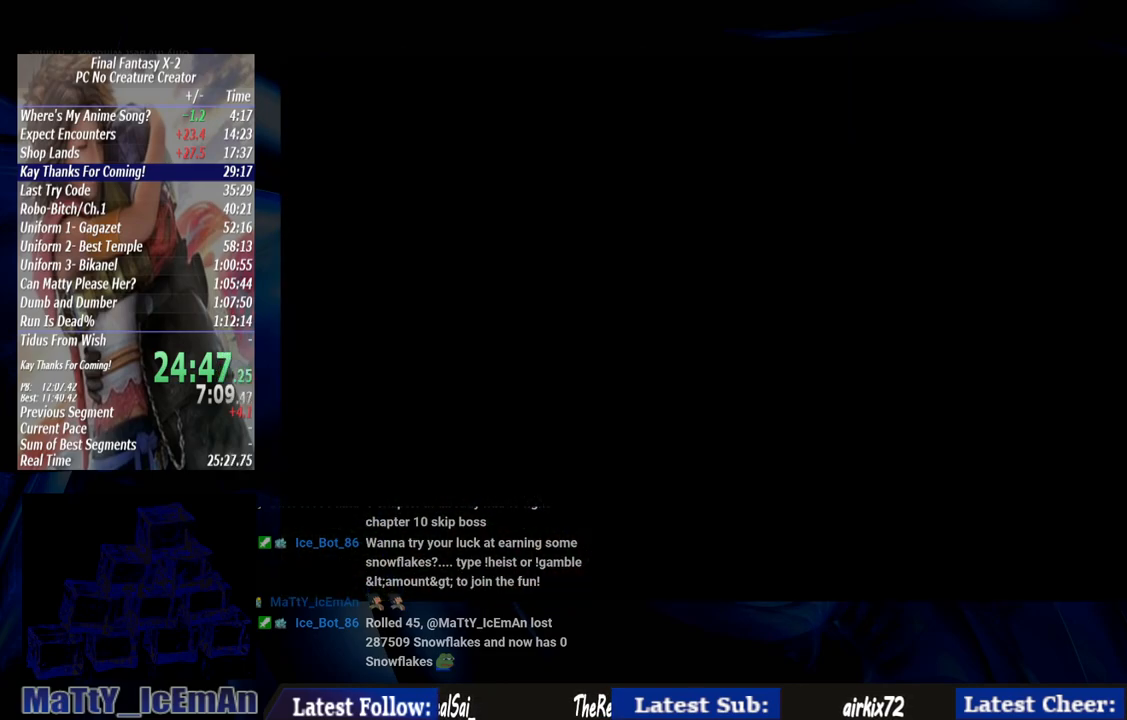
{"buttons": ["CROSS"], "left_stick": "center", "right_stick": "center", "events": [[33, "CROSS", "up"], [100, "CROSS", "down"], [167, "R1", "down"], [233, "CROSS", "up"], [233, "R1", "up"], [317, "CROSS", "down"], [317, "R1", "down"], [433, "R1", "up"], [467, "CROSS", "up"], [500, "CROSS", "down"]]}
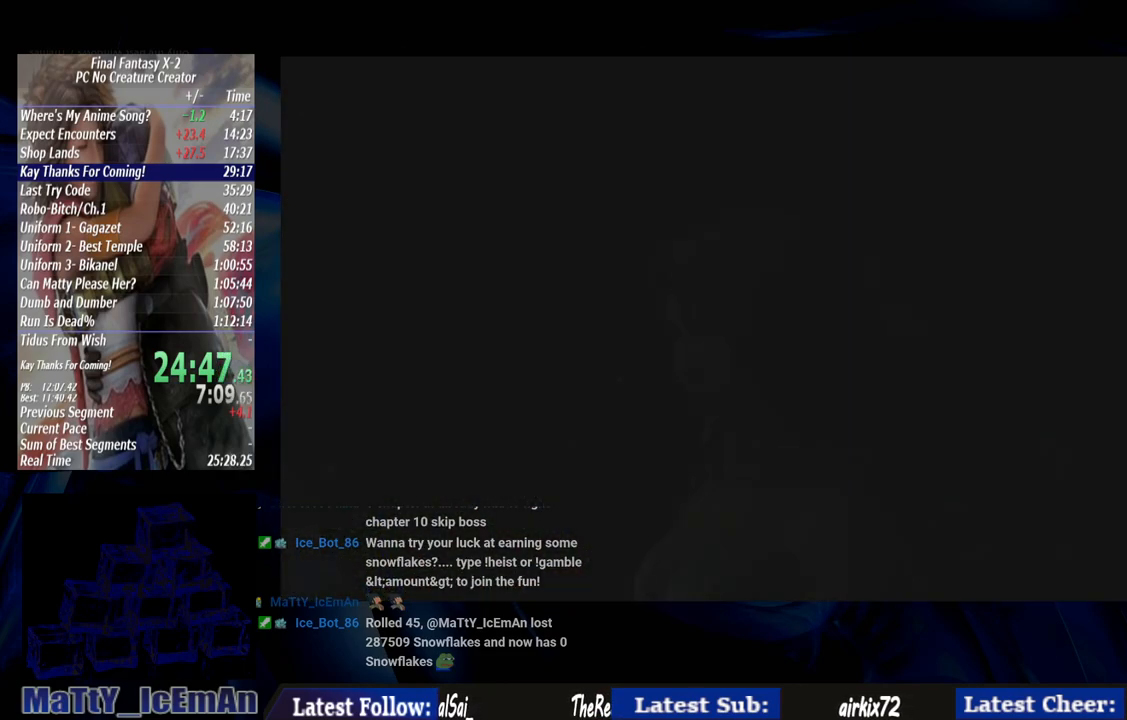
{"buttons": ["CROSS", "R1"], "left_stick": "center", "right_stick": "center", "events": [[33, "R1", "down"], [133, "CROSS", "up"], [133, "R1", "up"], [200, "CROSS", "down"], [233, "R1", "down"], [333, "CROSS", "up"], [333, "R1", "up"], [433, "CROSS", "down"], [433, "R1", "down"]]}
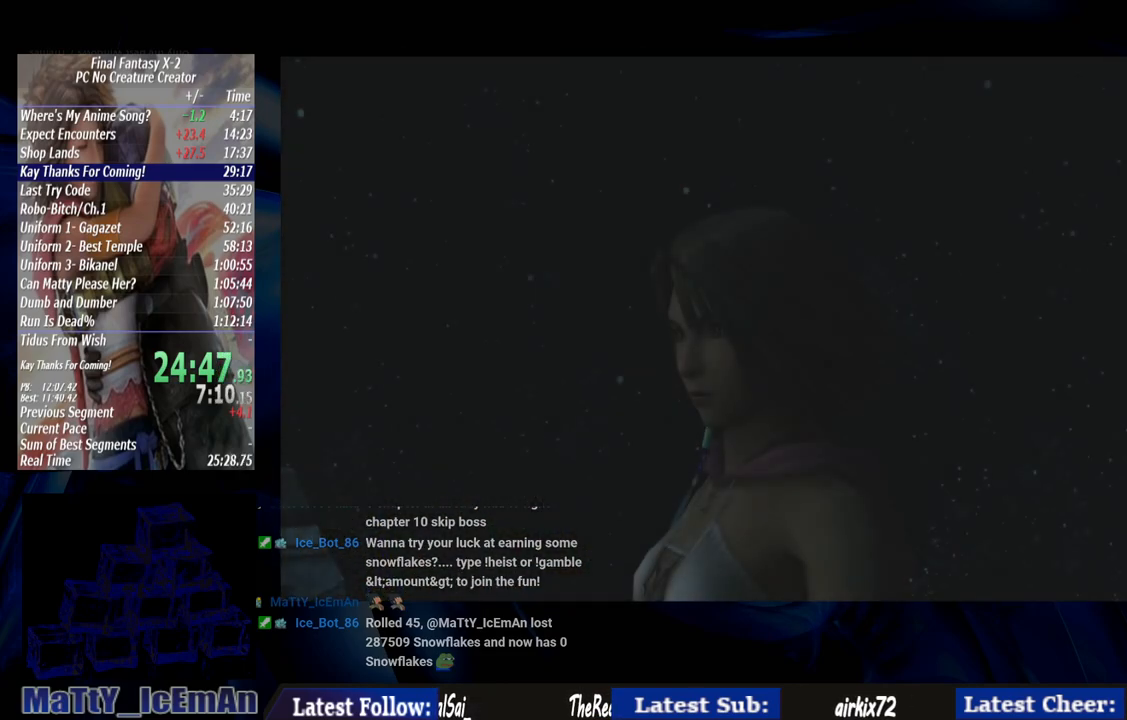
{"buttons": [], "left_stick": "center", "right_stick": "center", "events": [[33, "CROSS", "up"], [33, "R1", "up"], [133, "CROSS", "down"], [133, "R1", "down"], [233, "CROSS", "up"], [233, "R1", "up"], [300, "CROSS", "down"], [333, "R1", "down"], [433, "CROSS", "up"], [433, "R1", "up"]]}
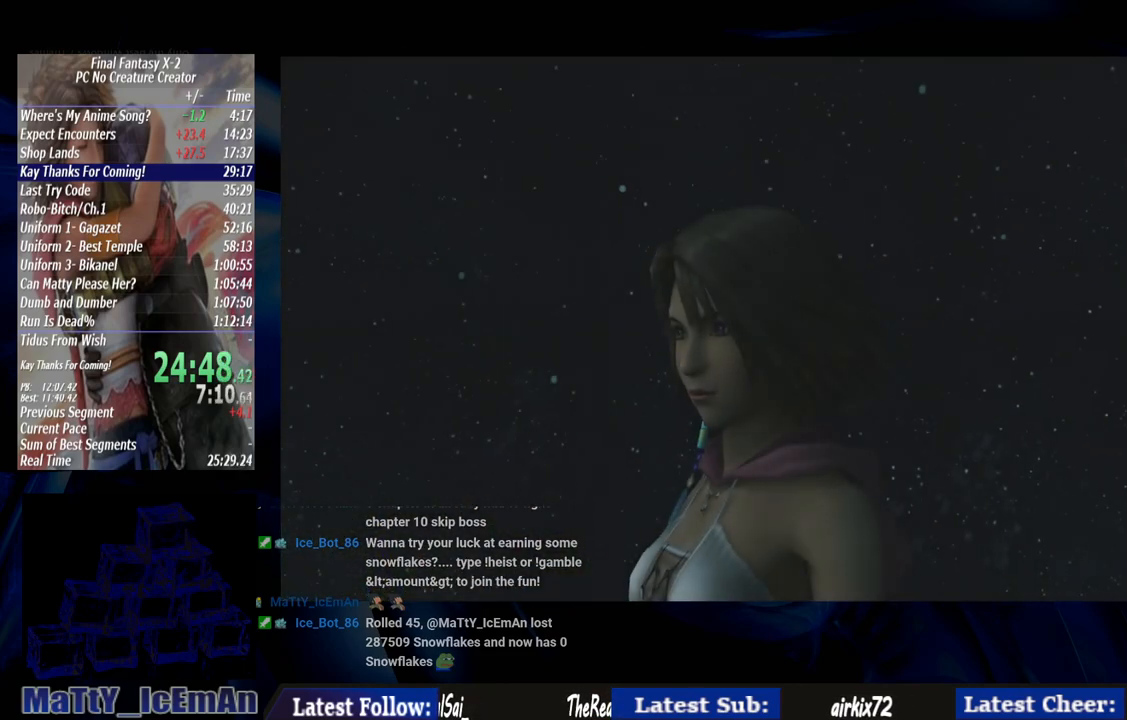
{"buttons": ["CROSS", "R1"], "left_stick": "center", "right_stick": "center", "events": [[33, "CROSS", "down"], [33, "R1", "down"], [100, "CROSS", "up"], [133, "R1", "up"], [233, "CROSS", "down"], [233, "R1", "down"], [300, "CROSS", "up"], [333, "R1", "up"], [400, "CROSS", "down"], [433, "R1", "down"]]}
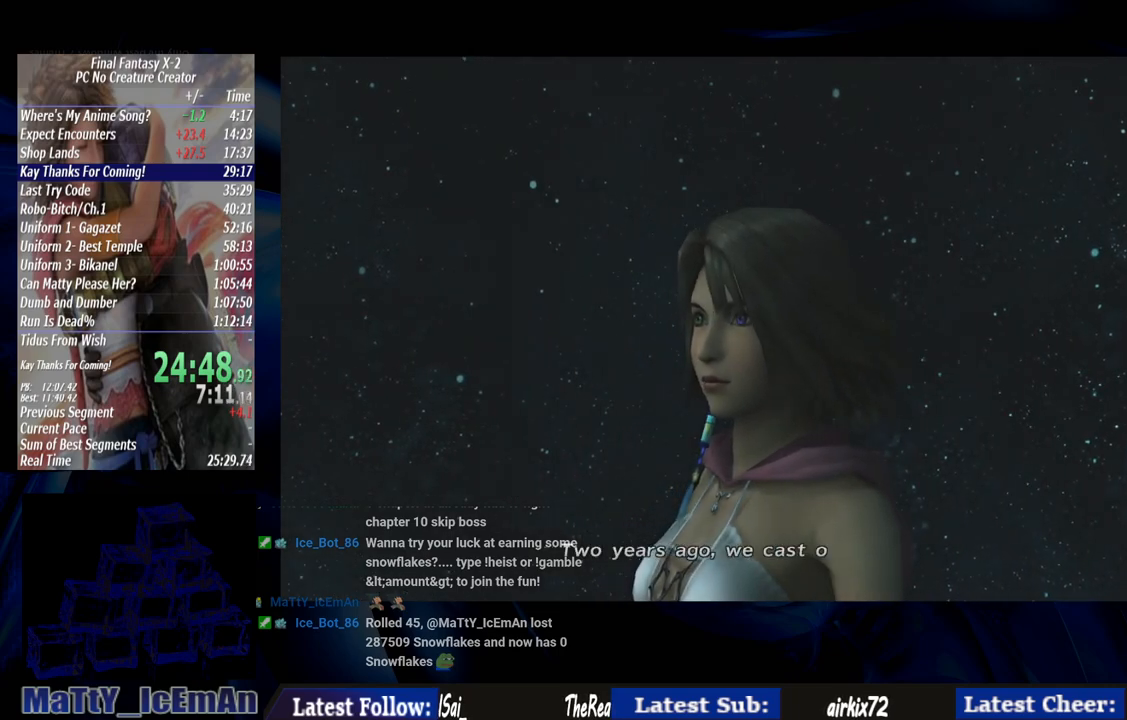
{"buttons": ["CROSS"], "left_stick": "center", "right_stick": "center", "events": [[33, "CROSS", "up"], [33, "R1", "up"], [100, "R1", "down"], [133, "CROSS", "down"], [200, "CROSS", "up"], [200, "R1", "up"], [333, "CROSS", "down"], [333, "R1", "down"], [400, "CROSS", "up"], [433, "R1", "up"], [500, "CROSS", "down"]]}
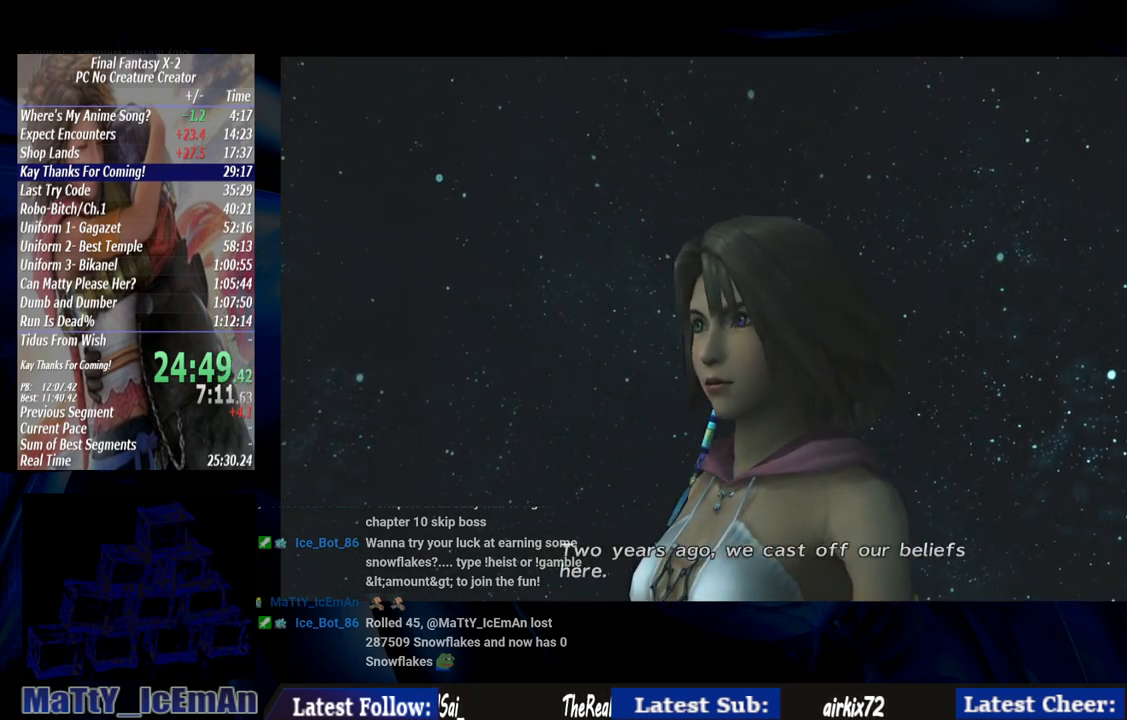
{"buttons": ["CROSS"], "left_stick": "center", "right_stick": "center", "events": [[33, "R1", "down"], [133, "CROSS", "up"], [133, "R1", "up"], [167, "R1", "down"], [233, "CROSS", "down"], [267, "CROSS", "up"], [333, "R1", "up"], [400, "CROSS", "down"], [400, "R1", "down"], [500, "R1", "up"]]}
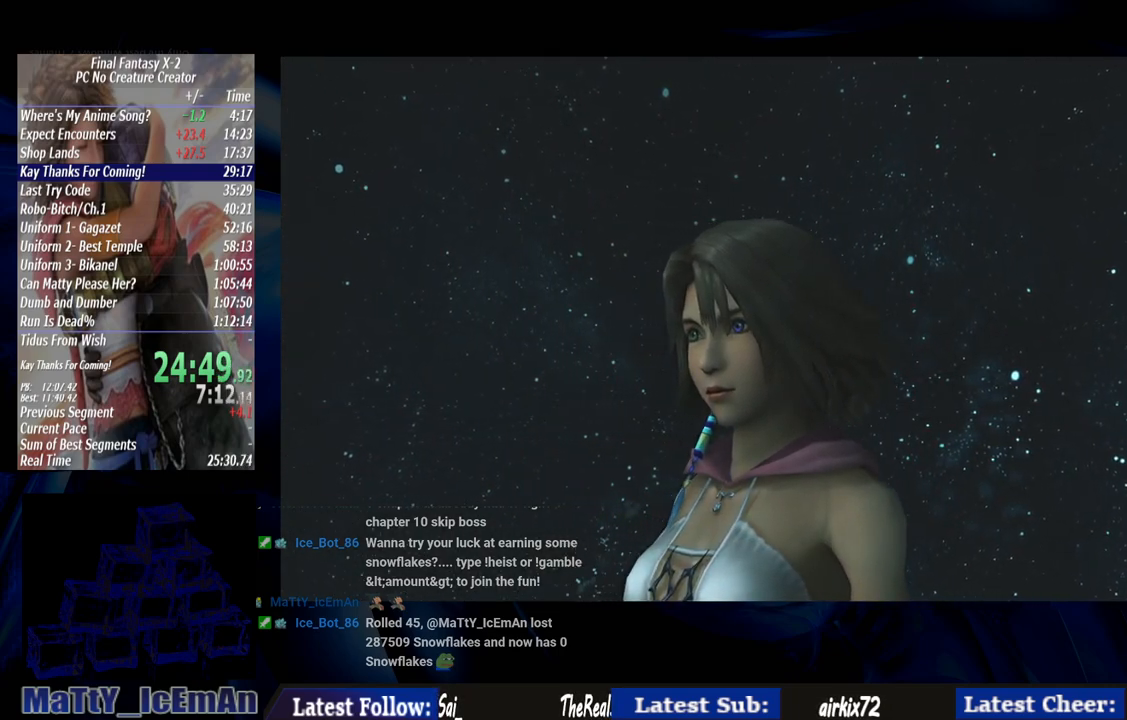
{"buttons": [], "left_stick": "center", "right_stick": "center", "events": [[33, "CROSS", "up"], [100, "CROSS", "down"], [100, "R1", "down"], [233, "CROSS", "up"], [233, "R1", "up"], [300, "CROSS", "down"], [333, "R1", "down"], [400, "R1", "up"], [433, "CROSS", "up"]]}
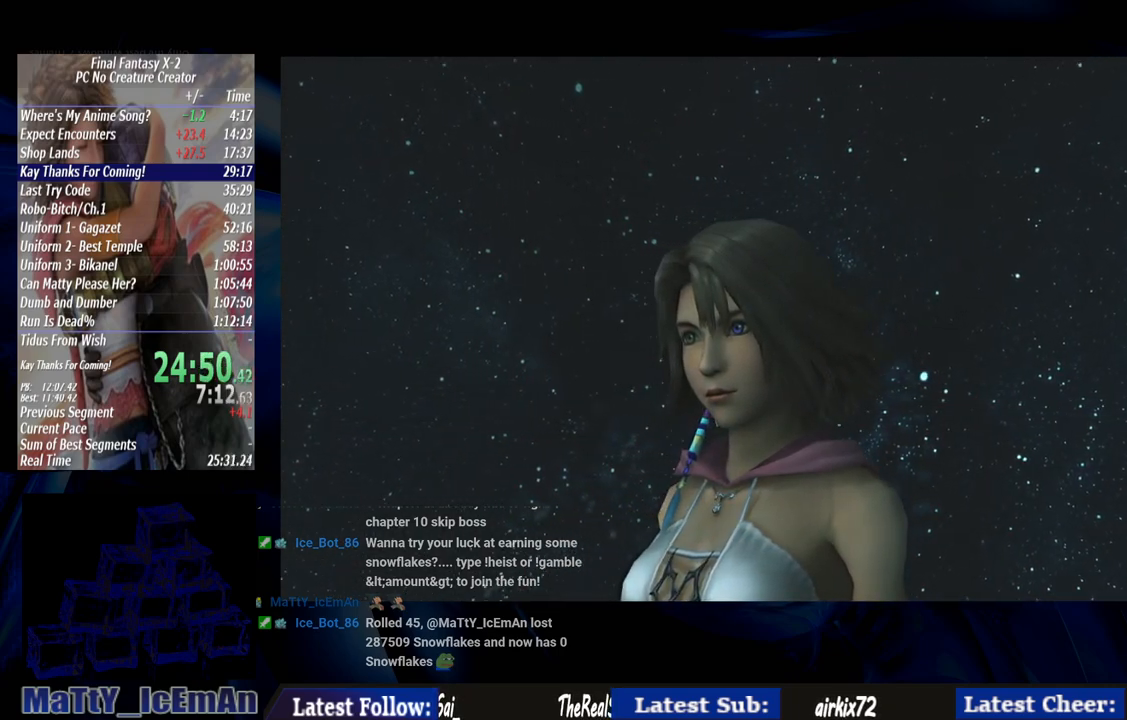
{"buttons": ["CROSS", "R1"], "left_stick": "center", "right_stick": "center", "events": [[33, "CROSS", "down"], [33, "R1", "down"], [133, "CROSS", "up"], [133, "R1", "up"], [233, "CROSS", "down"], [233, "R1", "down"], [300, "CROSS", "up"], [367, "R1", "up"], [400, "CROSS", "down"], [467, "R1", "down"]]}
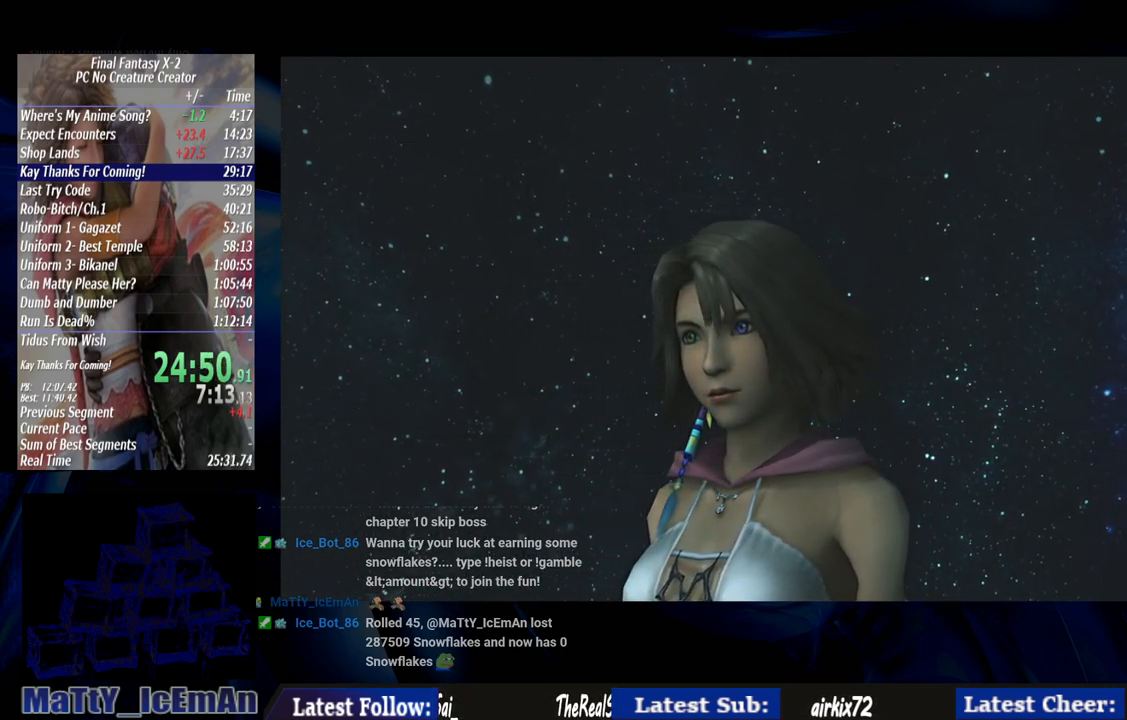
{"buttons": ["CROSS"], "left_stick": "center", "right_stick": "center", "events": [[67, "CROSS", "up"], [67, "R1", "up"], [100, "CROSS", "down"], [133, "R1", "down"], [233, "CROSS", "up"], [467, "R1", "up"], [500, "CROSS", "down"]]}
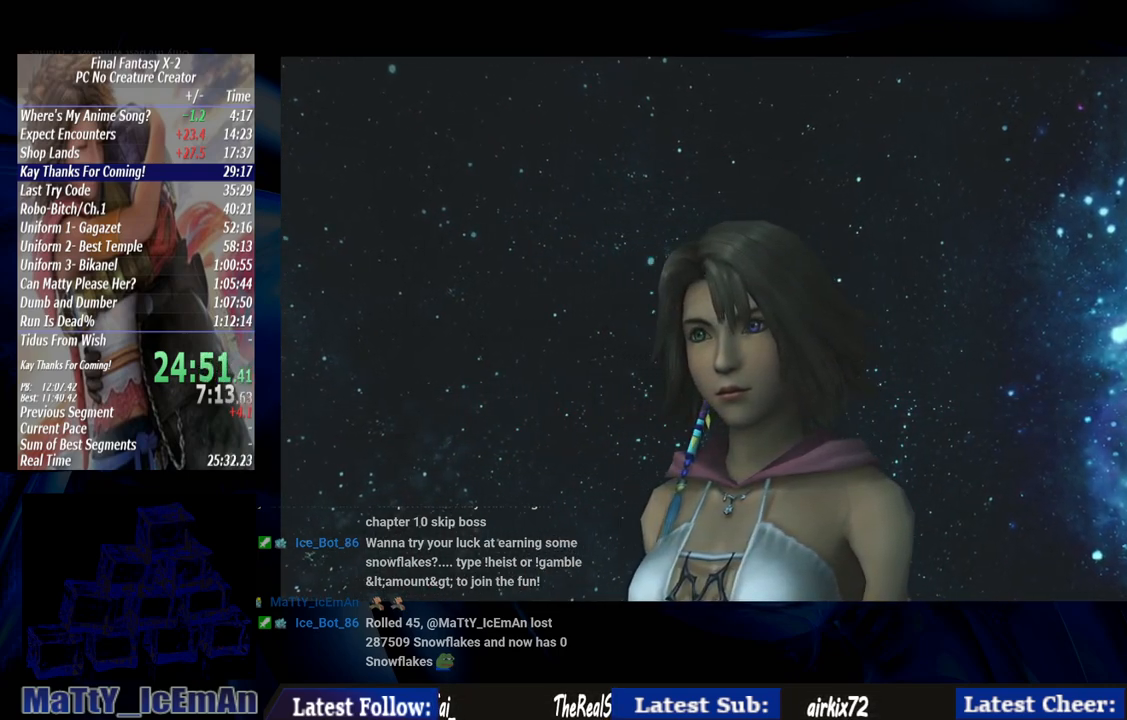
{"buttons": ["CROSS", "R1"], "left_stick": "center", "right_stick": "center", "events": [[133, "CROSS", "up"], [200, "CROSS", "down"], [200, "R1", "down"], [333, "CROSS", "up"], [333, "R1", "up"], [433, "CROSS", "down"], [433, "R1", "down"]]}
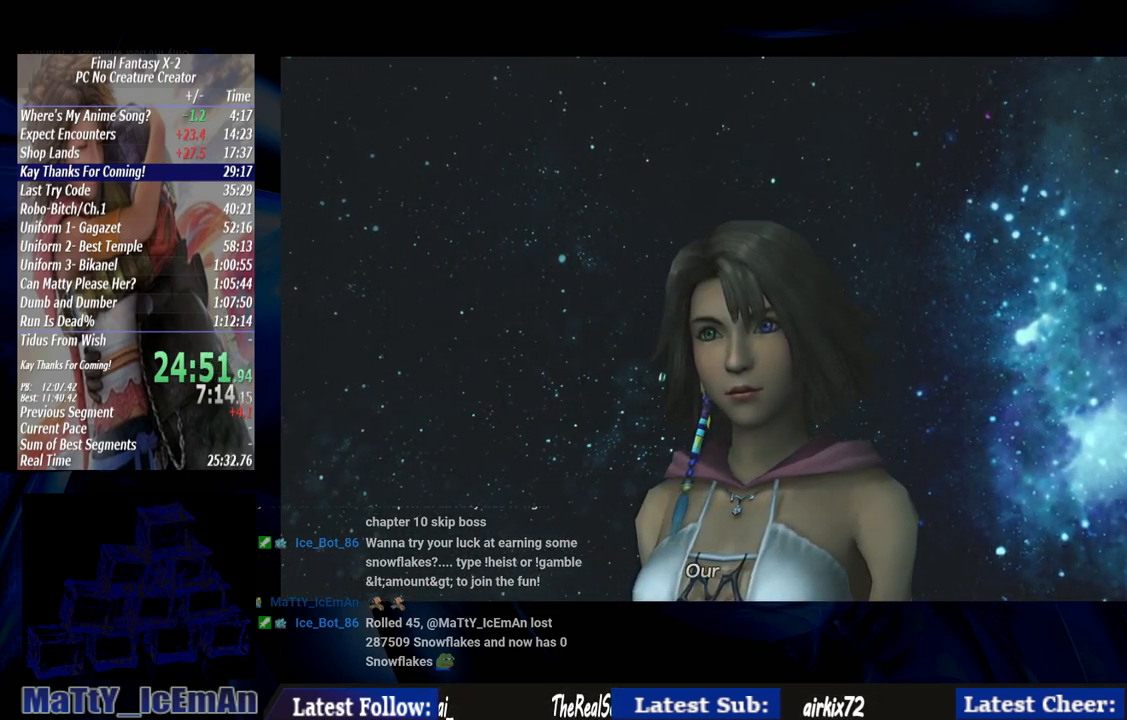
{"buttons": [], "left_stick": "center", "right_stick": "center", "events": [[33, "CROSS", "up"], [33, "R1", "up"], [100, "CROSS", "down"], [100, "R1", "down"], [233, "CROSS", "up"], [267, "R1", "up"], [333, "CROSS", "down"], [333, "R1", "down"], [433, "CROSS", "up"], [467, "R1", "up"]]}
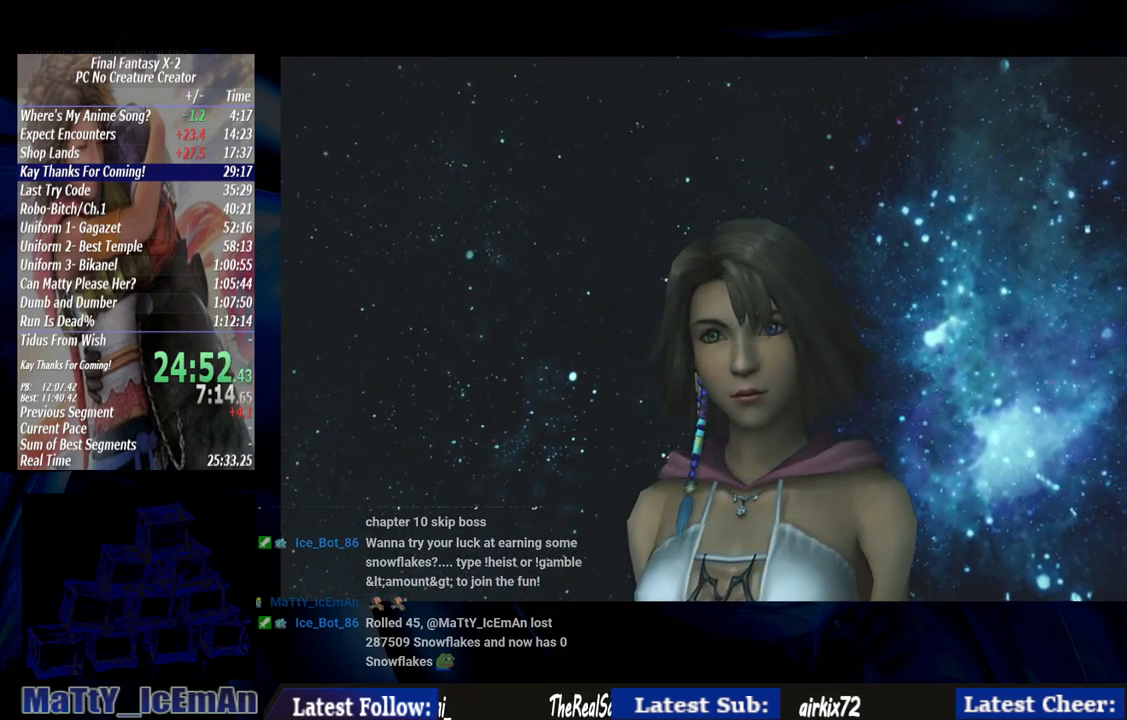
{"buttons": ["CROSS", "R1"], "left_stick": "center", "right_stick": "center", "events": [[33, "CROSS", "down"], [33, "R1", "down"], [133, "CROSS", "up"], [167, "R1", "up"], [233, "CROSS", "down"], [233, "R1", "down"], [367, "CROSS", "up"], [367, "R1", "up"], [467, "CROSS", "down"], [467, "R1", "down"]]}
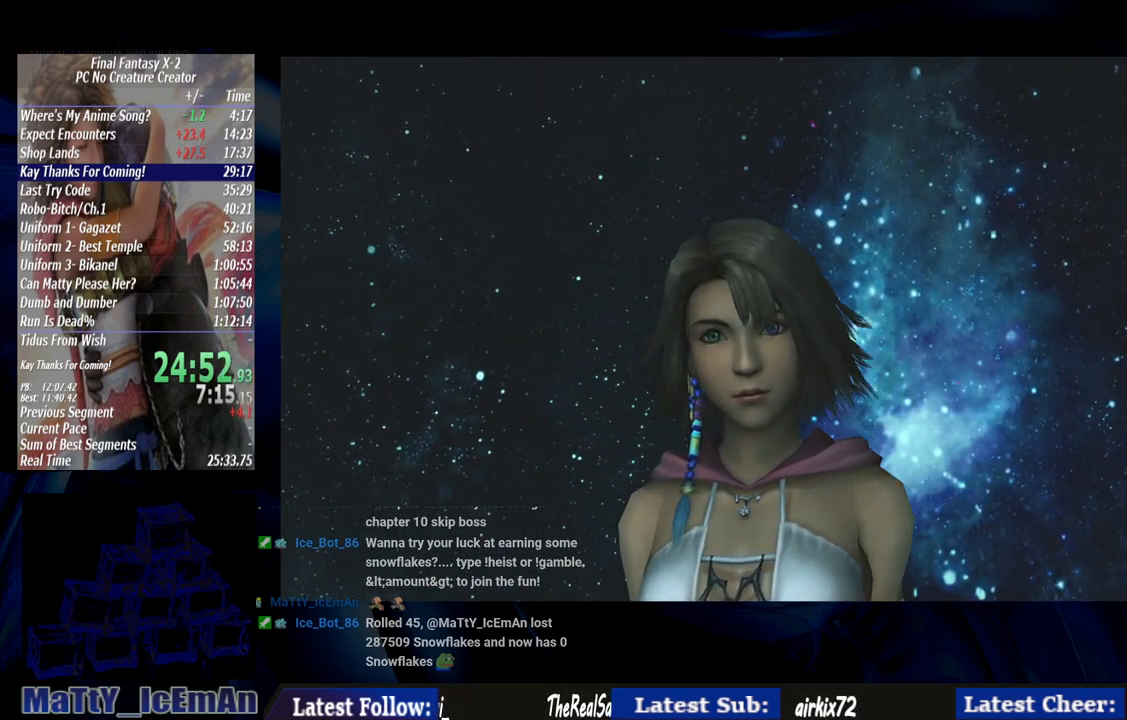
{"buttons": ["CROSS", "R1"], "left_stick": "center", "right_stick": "center", "events": [[67, "CROSS", "up"], [67, "R1", "up"], [167, "CROSS", "down"], [200, "R1", "down"], [267, "CROSS", "up"], [300, "R1", "up"], [400, "CROSS", "down"], [400, "R1", "down"]]}
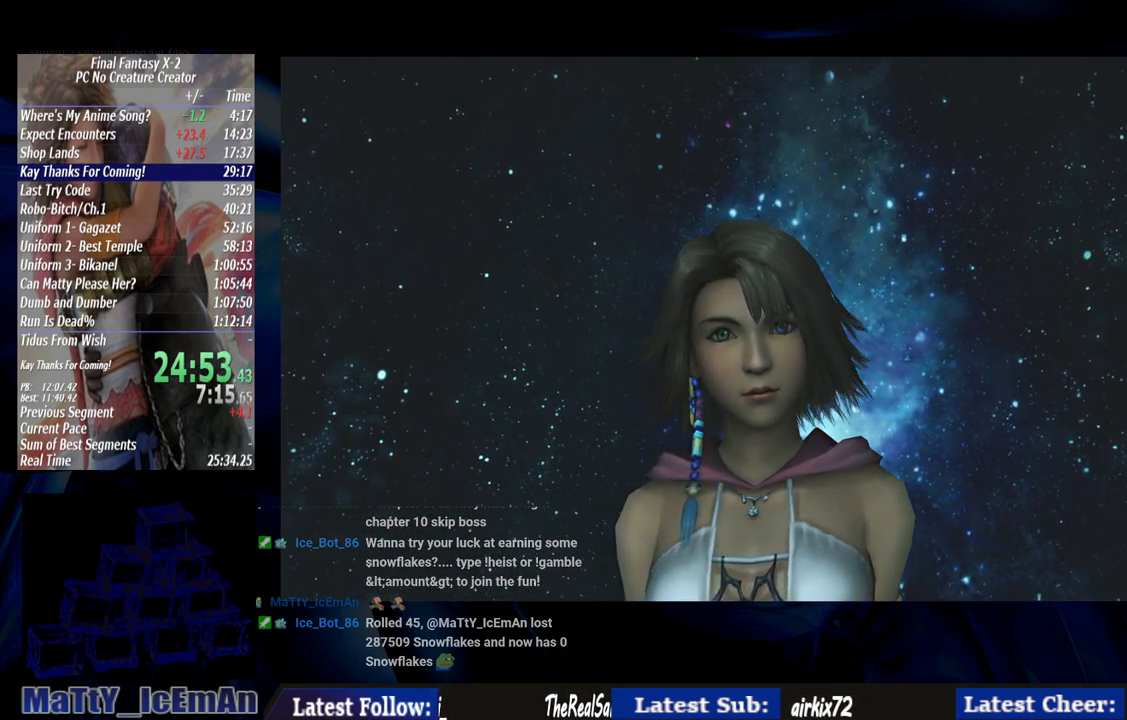
{"buttons": ["CROSS", "R1"], "left_stick": "center", "right_stick": "center", "events": [[33, "CROSS", "up"], [100, "CROSS", "down"], [233, "CROSS", "up"], [233, "R1", "up"], [267, "R1", "down"], [300, "CROSS", "down"], [400, "CROSS", "up"], [467, "R1", "up"], [500, "CROSS", "down"], [500, "R1", "down"]]}